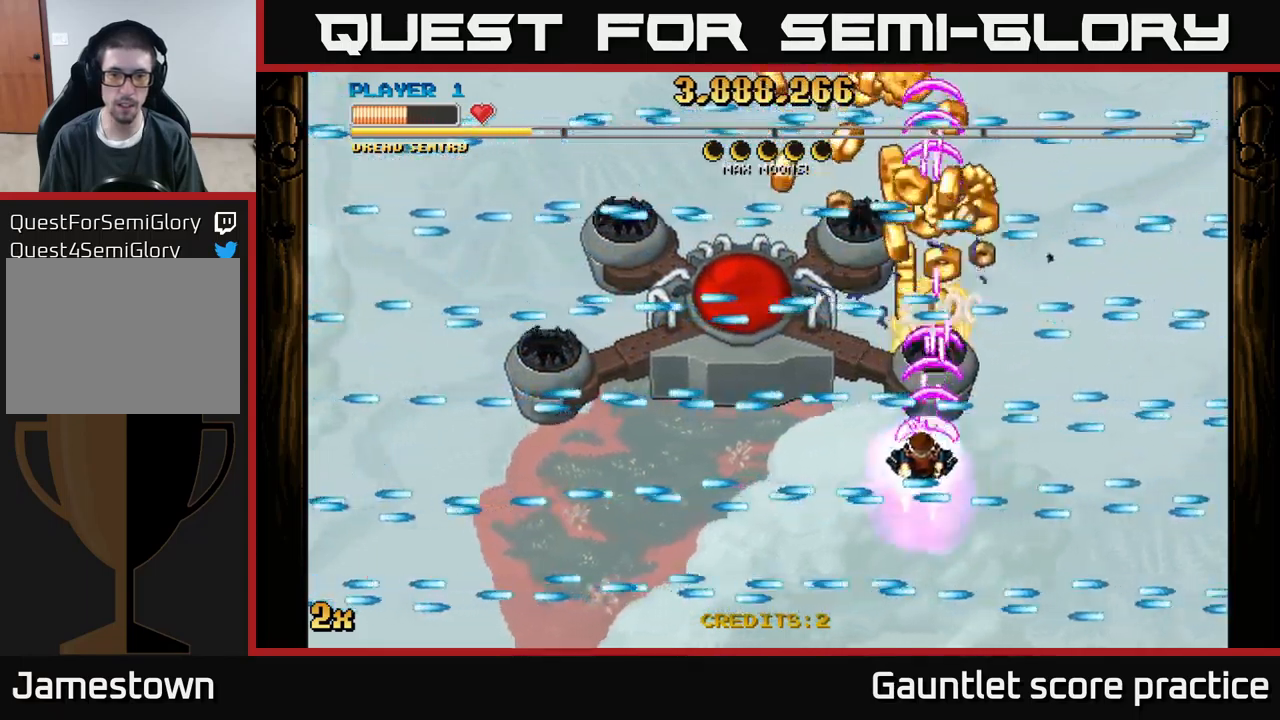
Gameplay with a controller (Xbox layout); each line is a JSON object with the inputs held at the frame after it. "events" lists button and stick changes between this image and that frame as [ms after this image, input, new state], when the widget could be followed in between. Not read: right_stick.
{"buttons": ["A"], "left_stick": "center", "events": [[350, "left_stick", "center"]]}
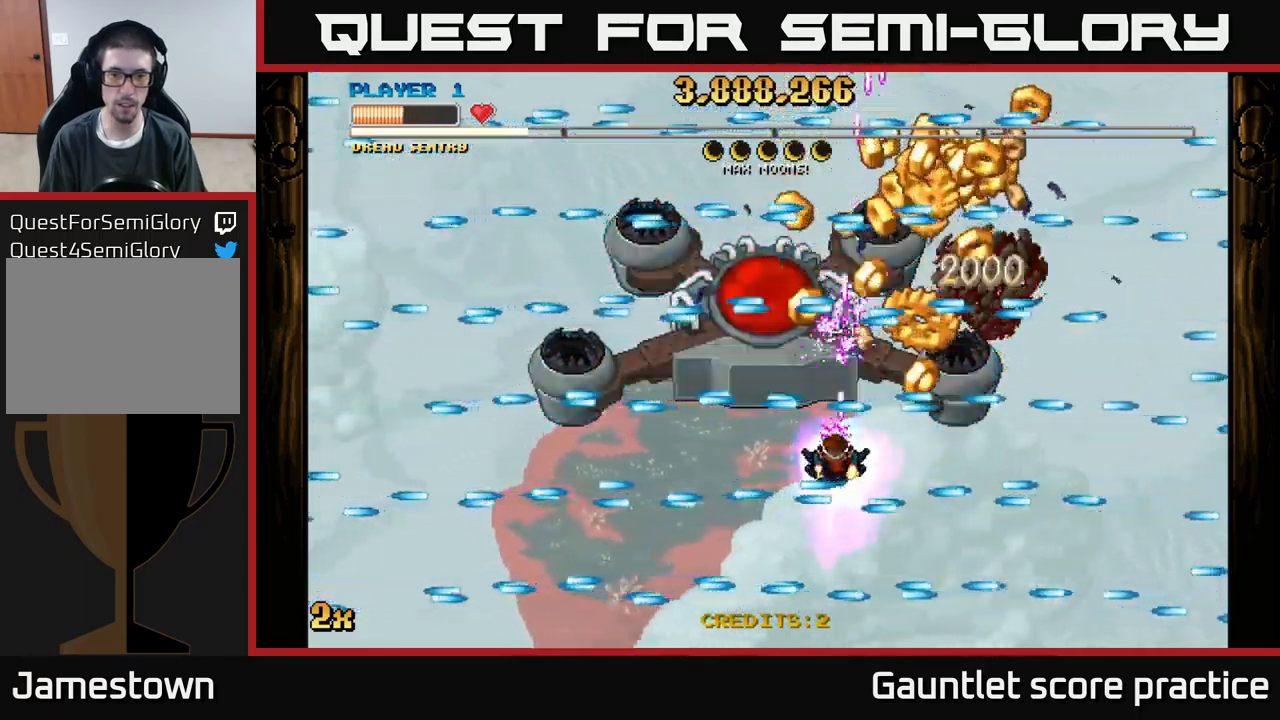
{"buttons": ["A"], "left_stick": "right", "events": [[433, "left_stick", "right"]]}
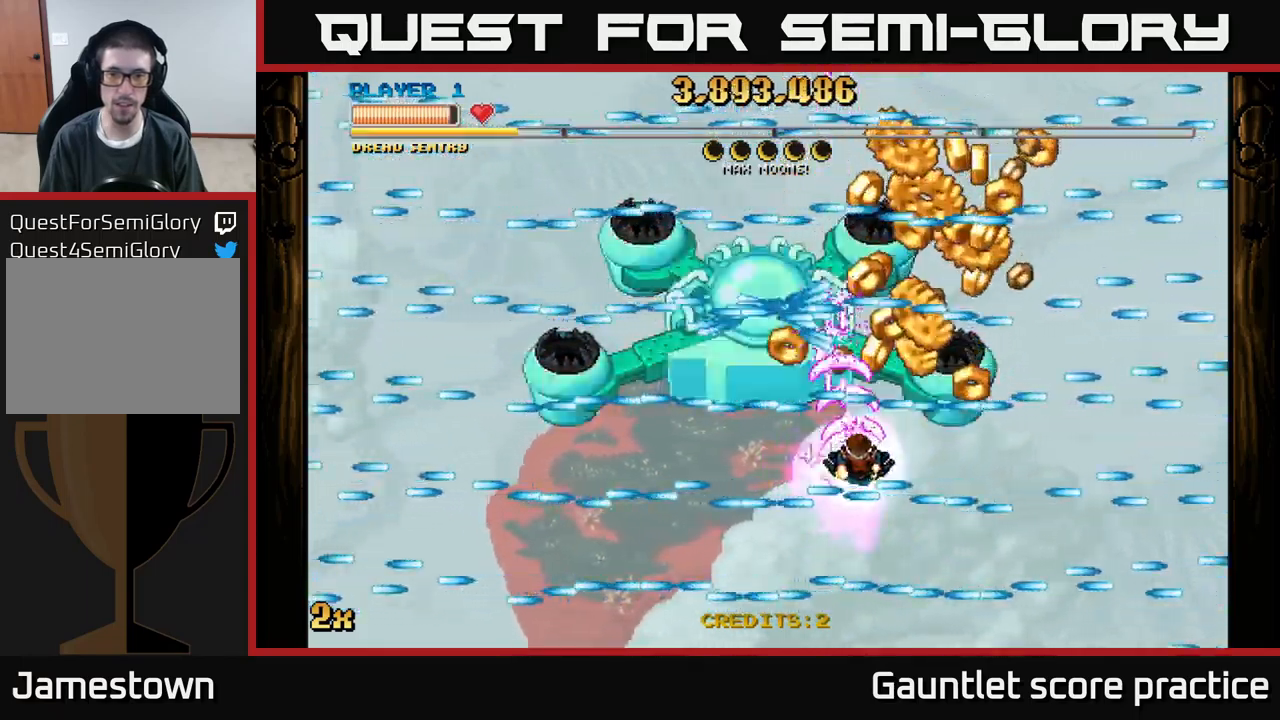
{"buttons": ["A"], "left_stick": "center", "events": [[100, "left_stick", "center"], [300, "left_stick", "up"], [400, "left_stick", "right"], [483, "left_stick", "center"]]}
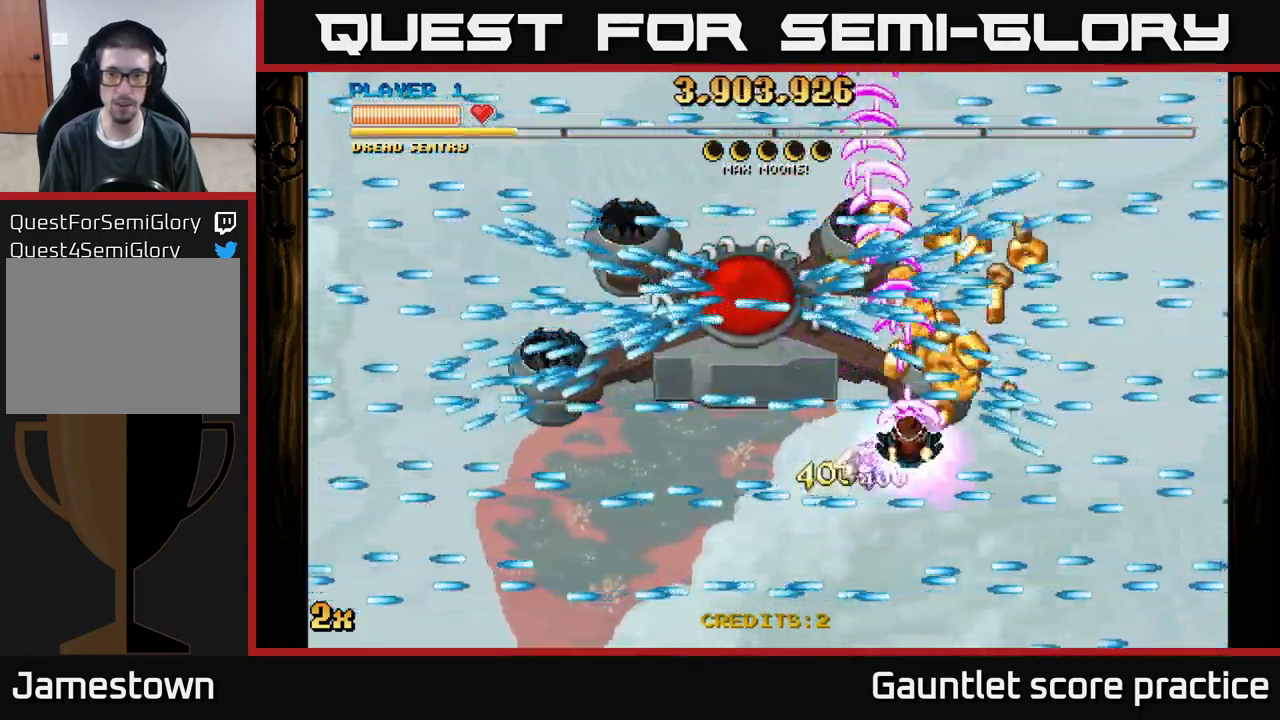
{"buttons": ["A"], "left_stick": "right", "events": [[466, "left_stick", "right"]]}
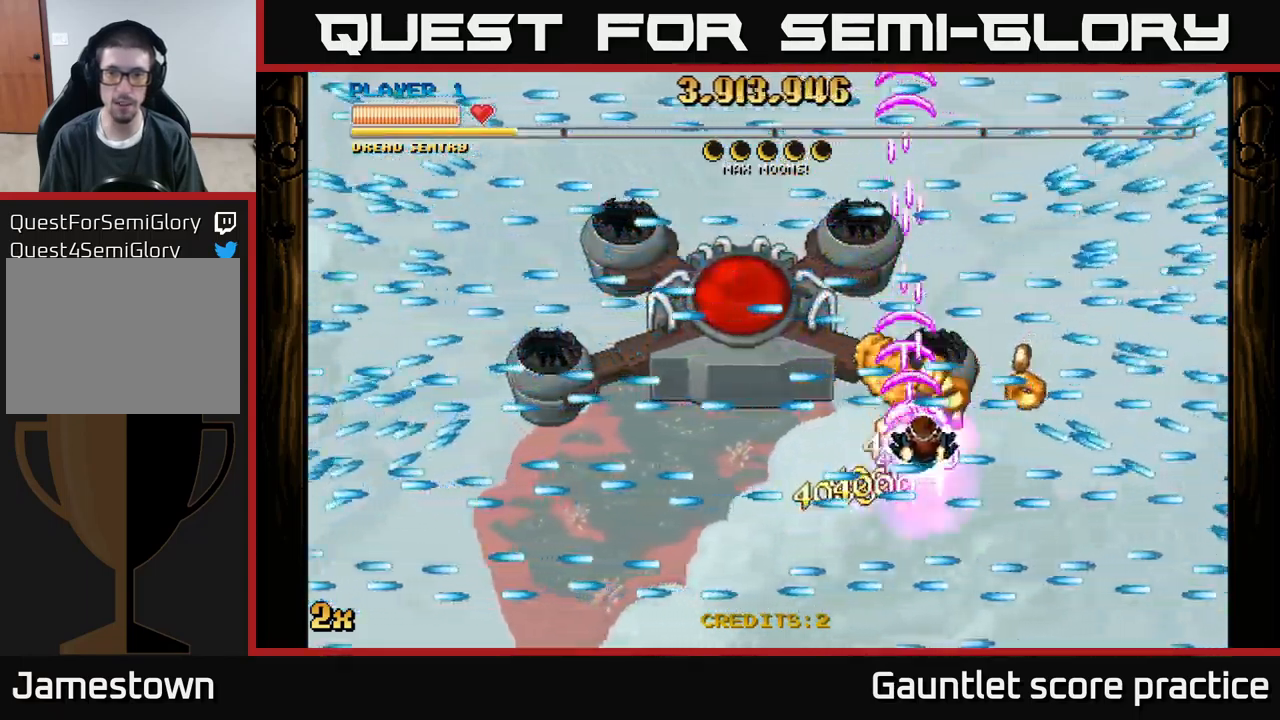
{"buttons": ["A"], "left_stick": "left", "events": [[83, "left_stick", "center"], [300, "left_stick", "left"]]}
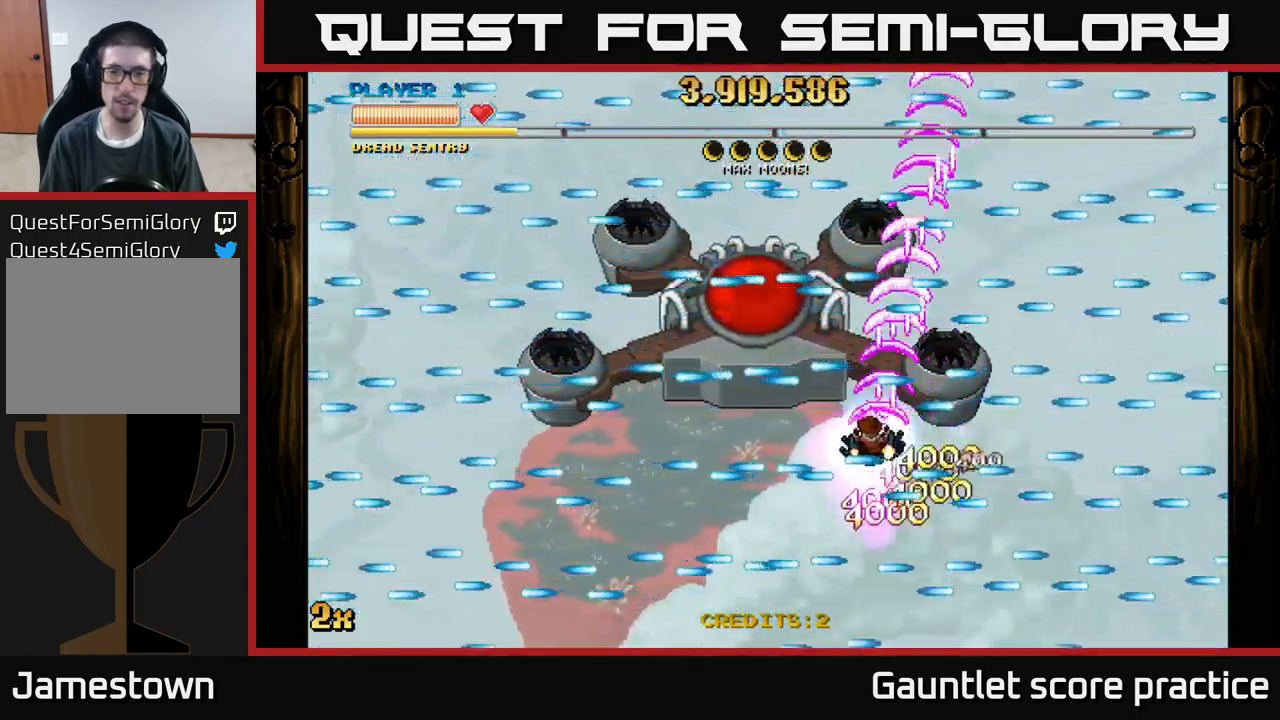
{"buttons": ["A"], "left_stick": "center", "events": [[400, "left_stick", "center"]]}
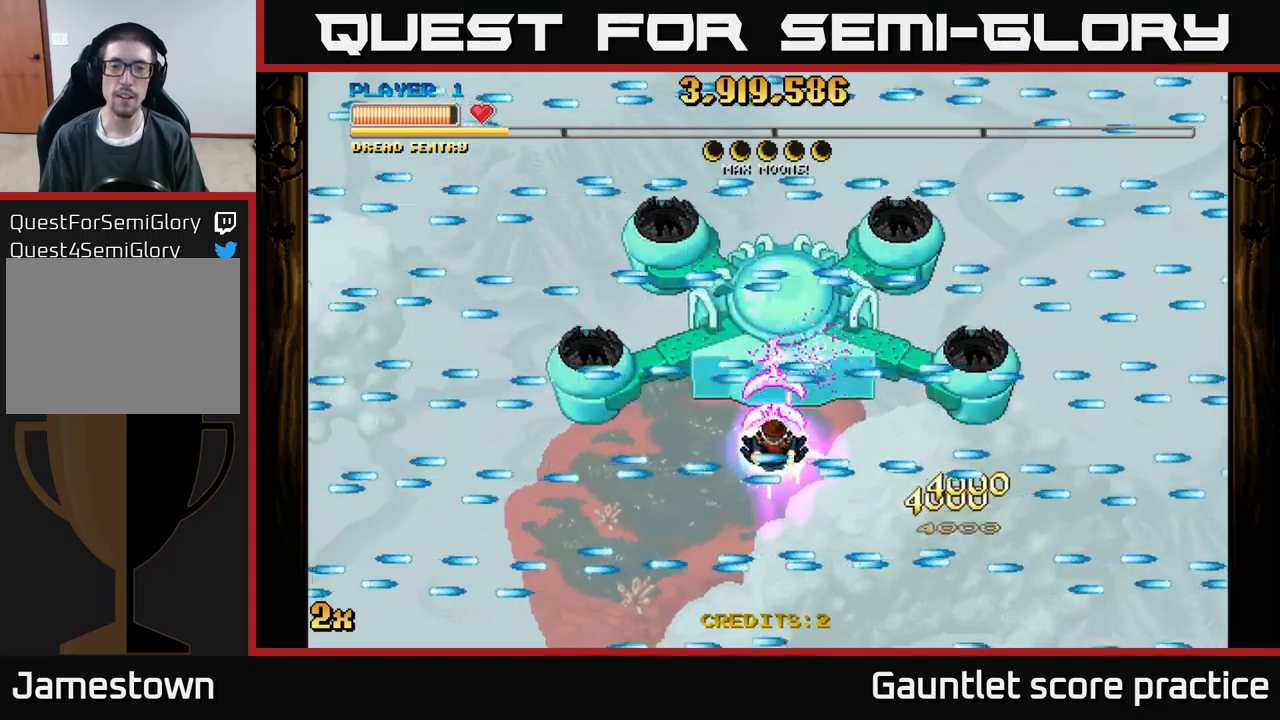
{"buttons": ["A"], "left_stick": "center", "events": [[200, "left_stick", "up"], [267, "left_stick", "center"]]}
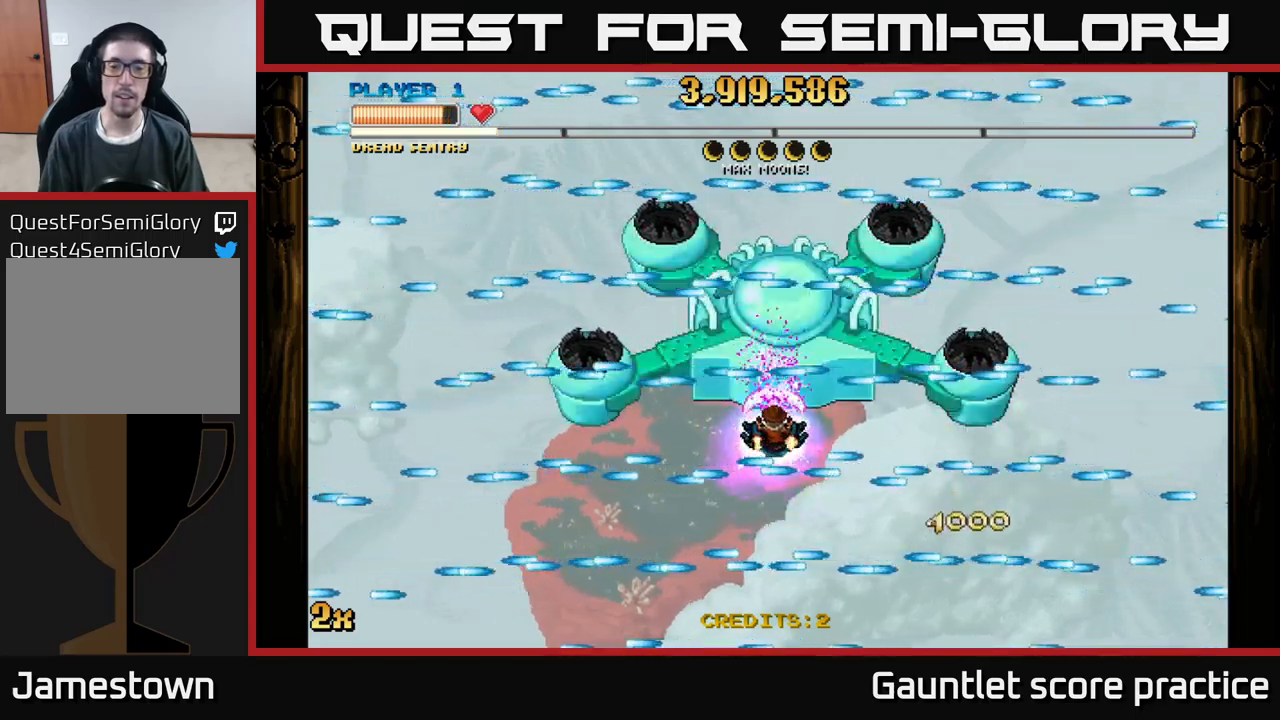
{"buttons": ["A"], "left_stick": "center", "events": []}
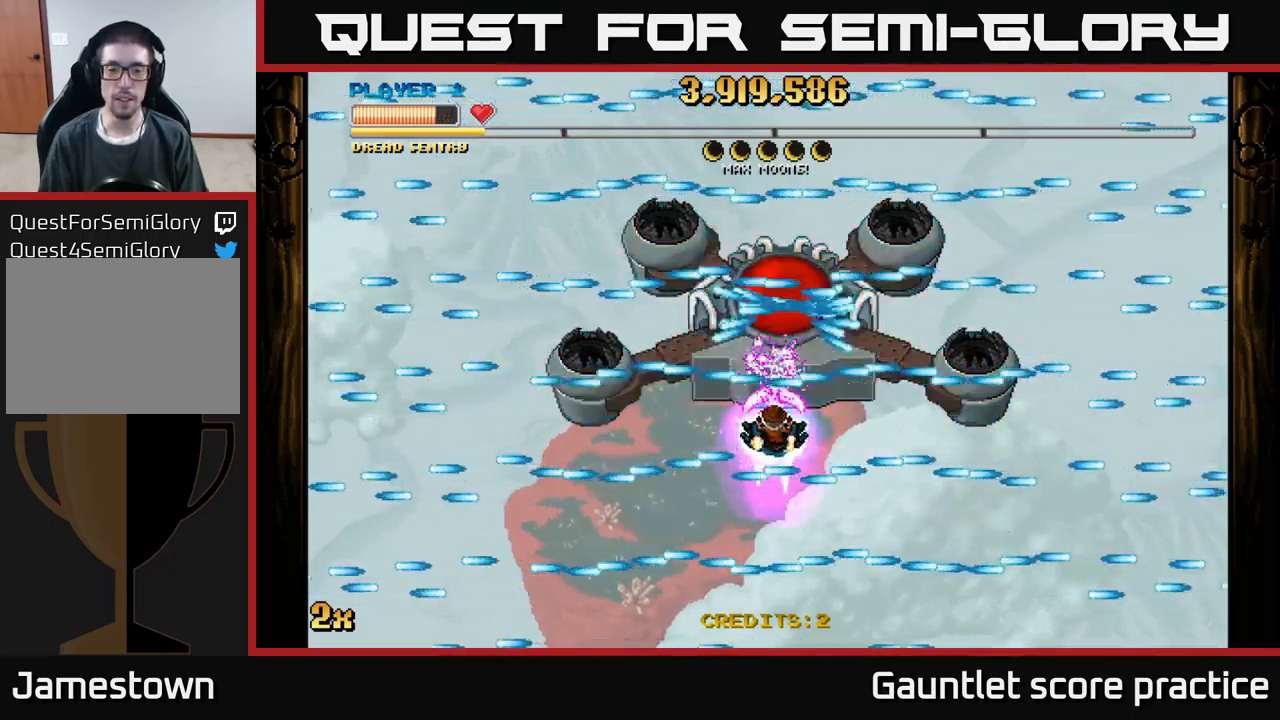
{"buttons": ["A"], "left_stick": "center", "events": []}
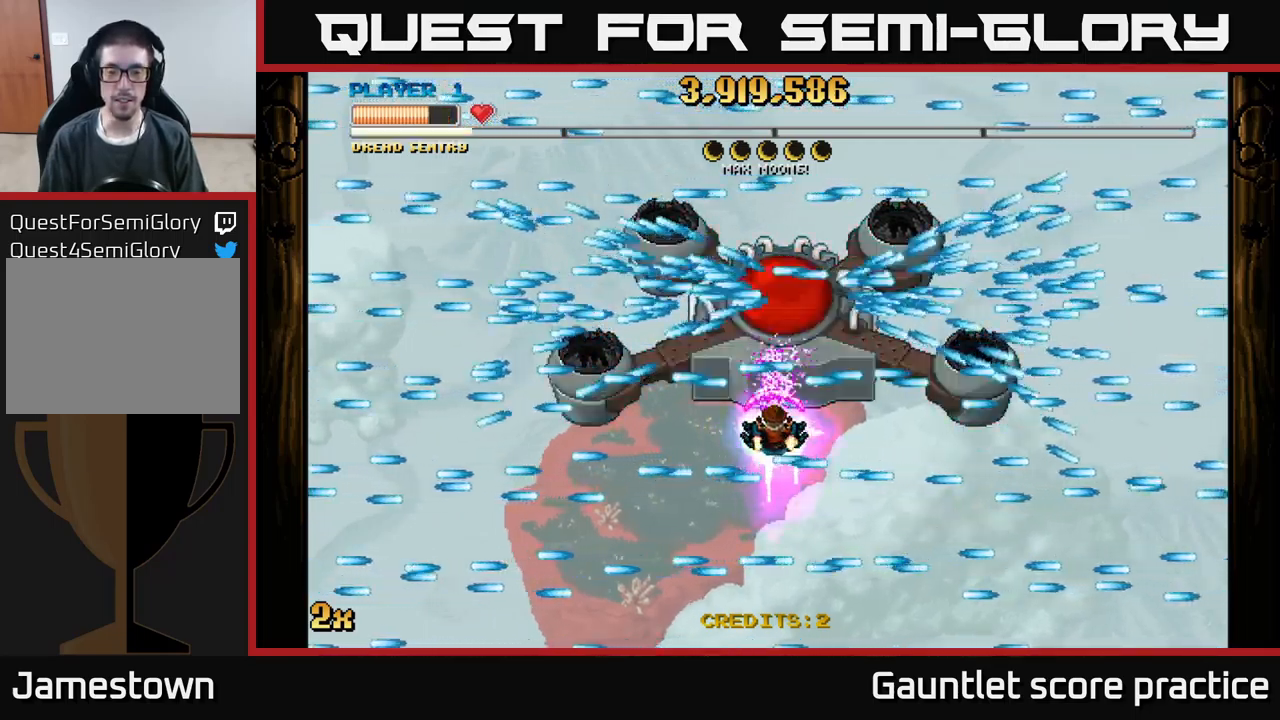
{"buttons": ["A"], "left_stick": "center", "events": [[317, "left_stick", "up"], [383, "left_stick", "center"]]}
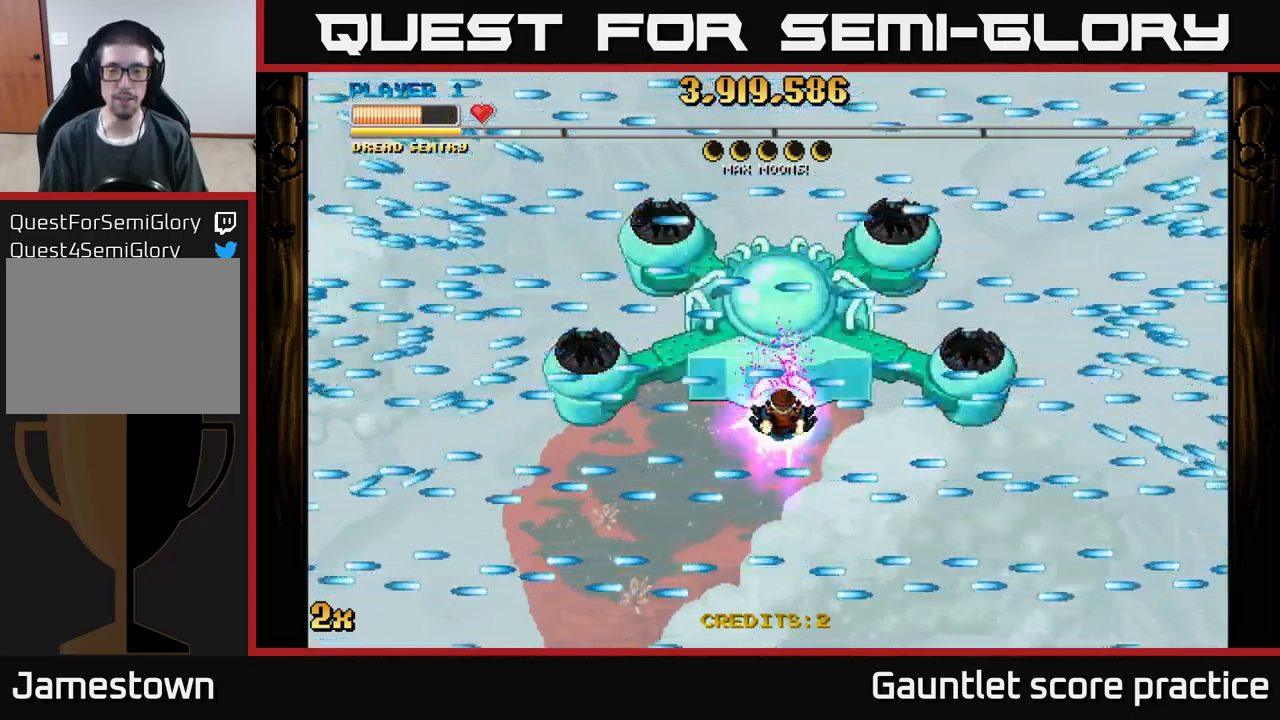
{"buttons": ["A"], "left_stick": "center", "events": [[133, "left_stick", "down-left"], [233, "left_stick", "center"]]}
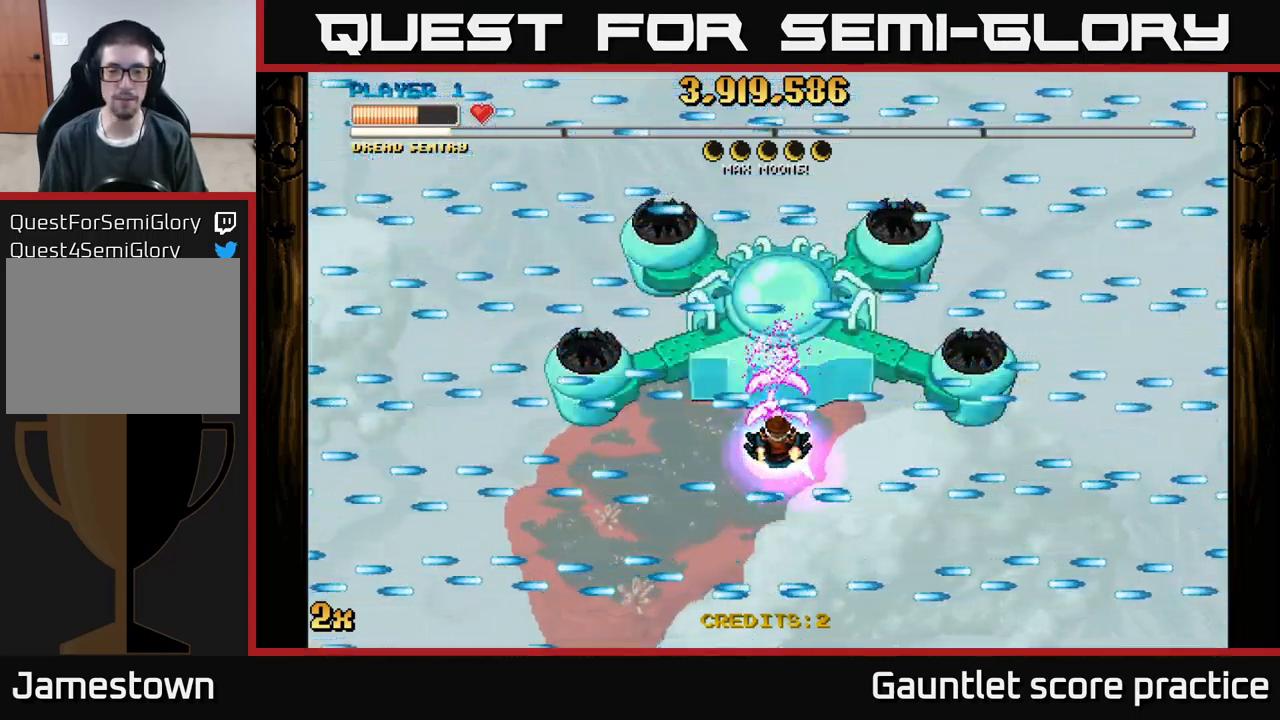
{"buttons": ["A"], "left_stick": "center", "events": []}
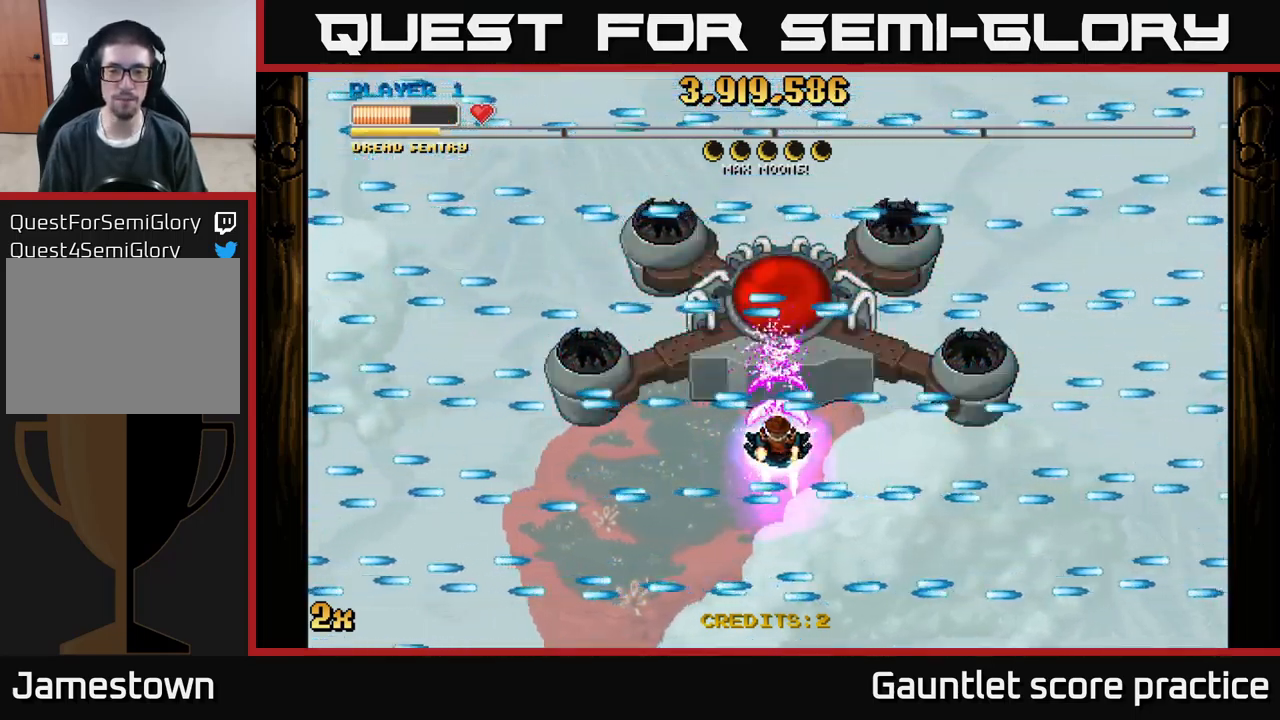
{"buttons": ["A"], "left_stick": "center", "events": []}
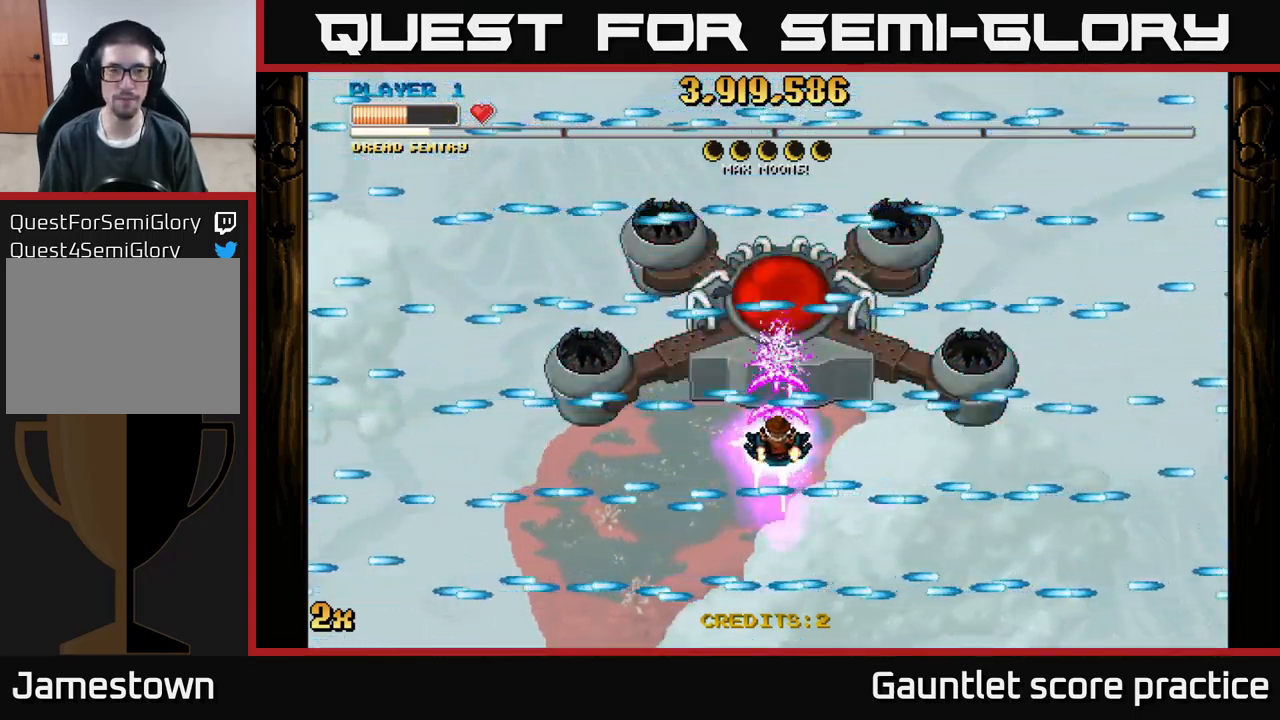
{"buttons": ["A"], "left_stick": "center", "events": []}
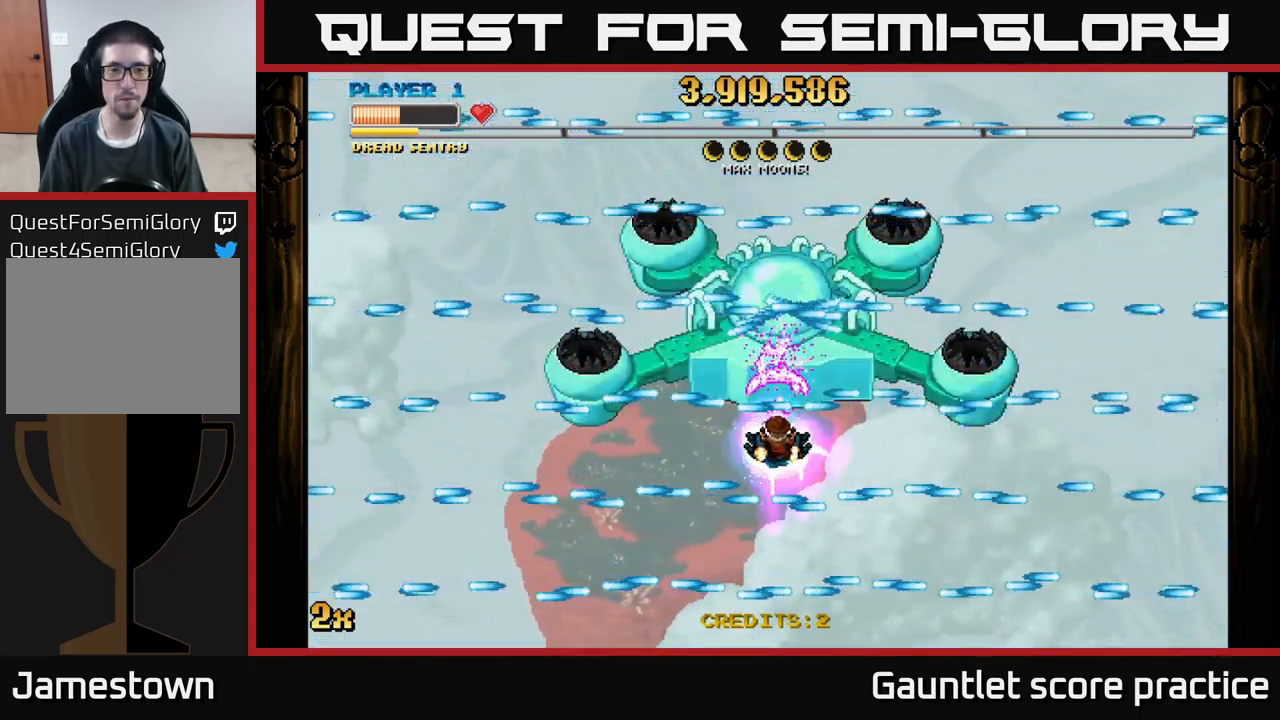
{"buttons": ["A"], "left_stick": "center", "events": []}
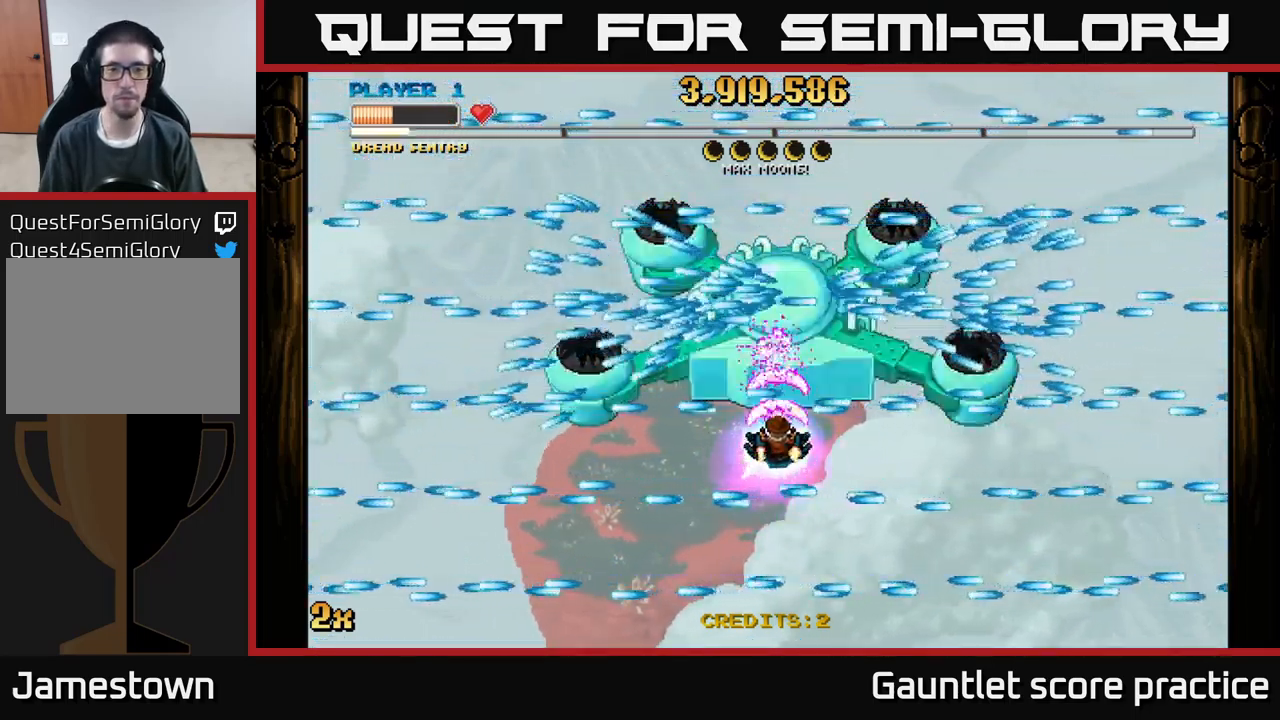
{"buttons": ["A"], "left_stick": "center", "events": []}
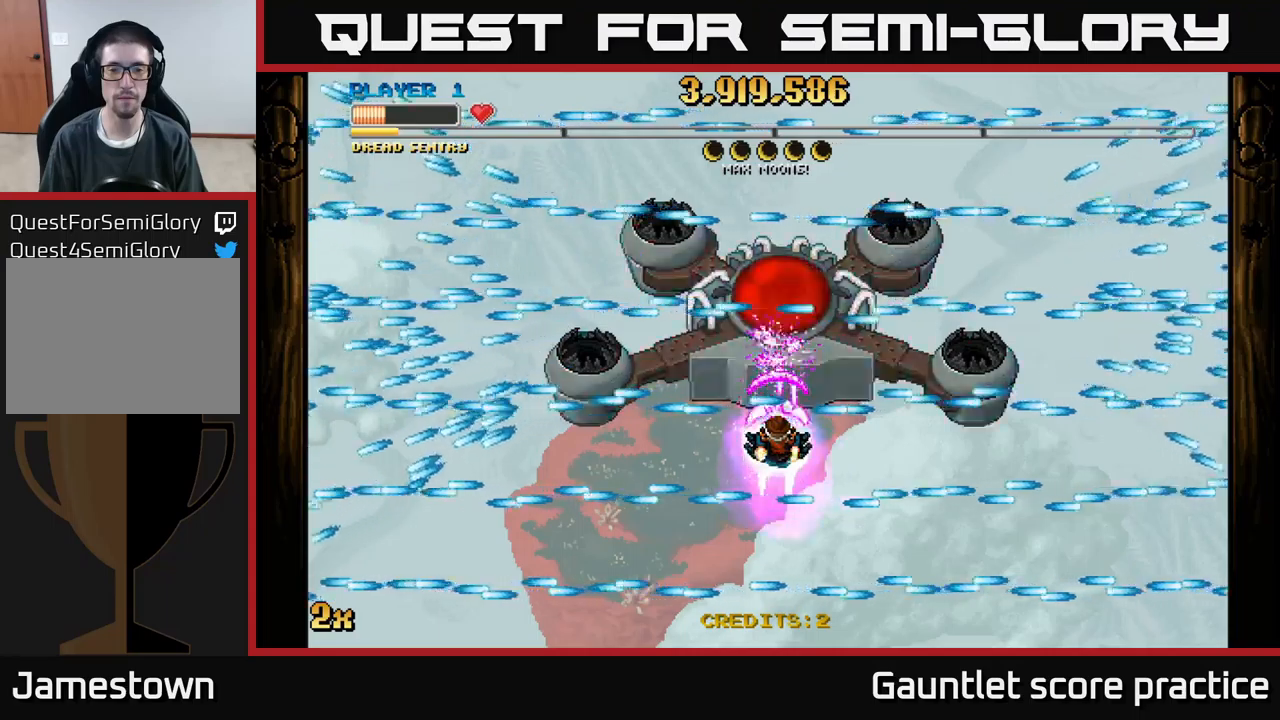
{"buttons": ["A"], "left_stick": "center", "events": []}
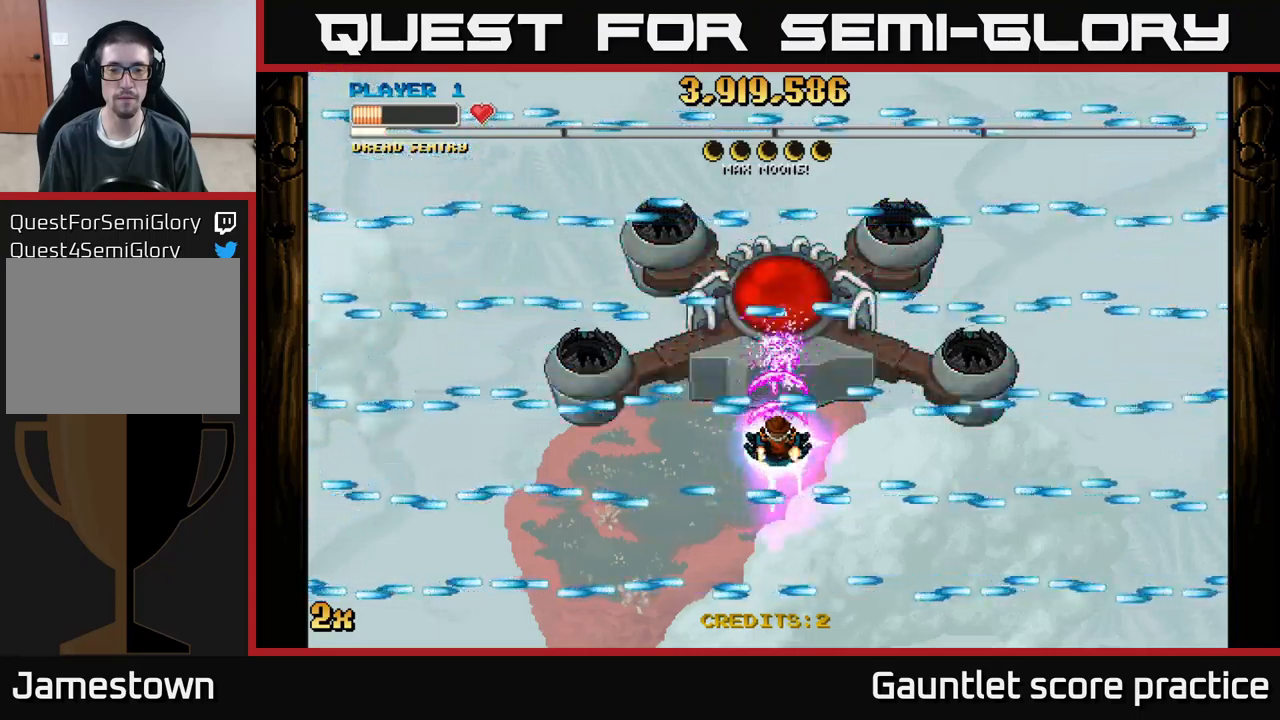
{"buttons": ["A"], "left_stick": "center", "events": []}
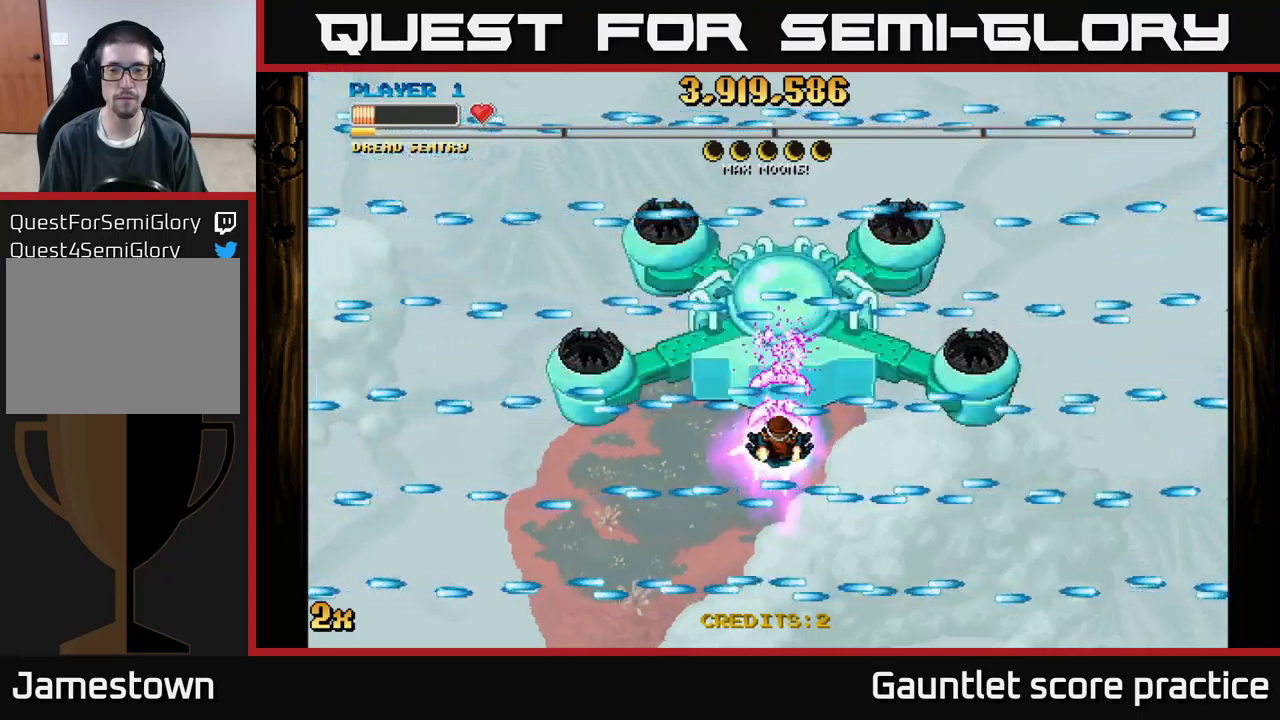
{"buttons": ["A"], "left_stick": "center", "events": []}
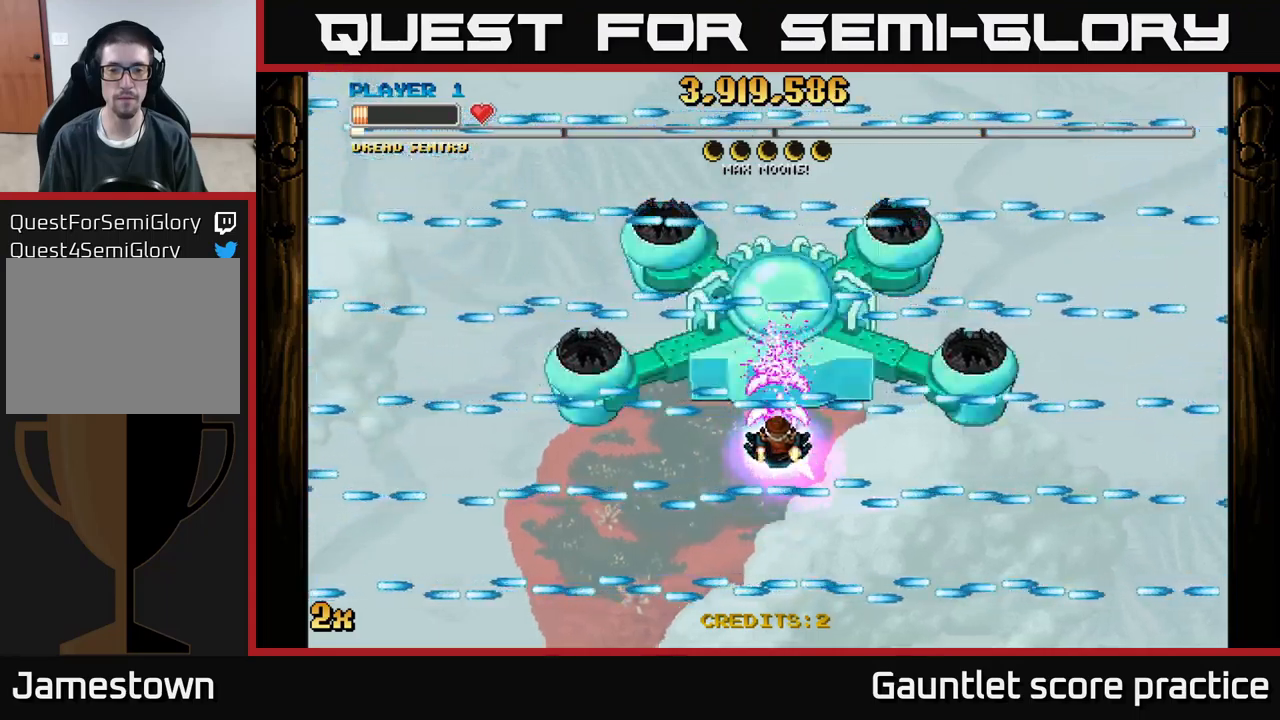
{"buttons": ["A"], "left_stick": "center", "events": []}
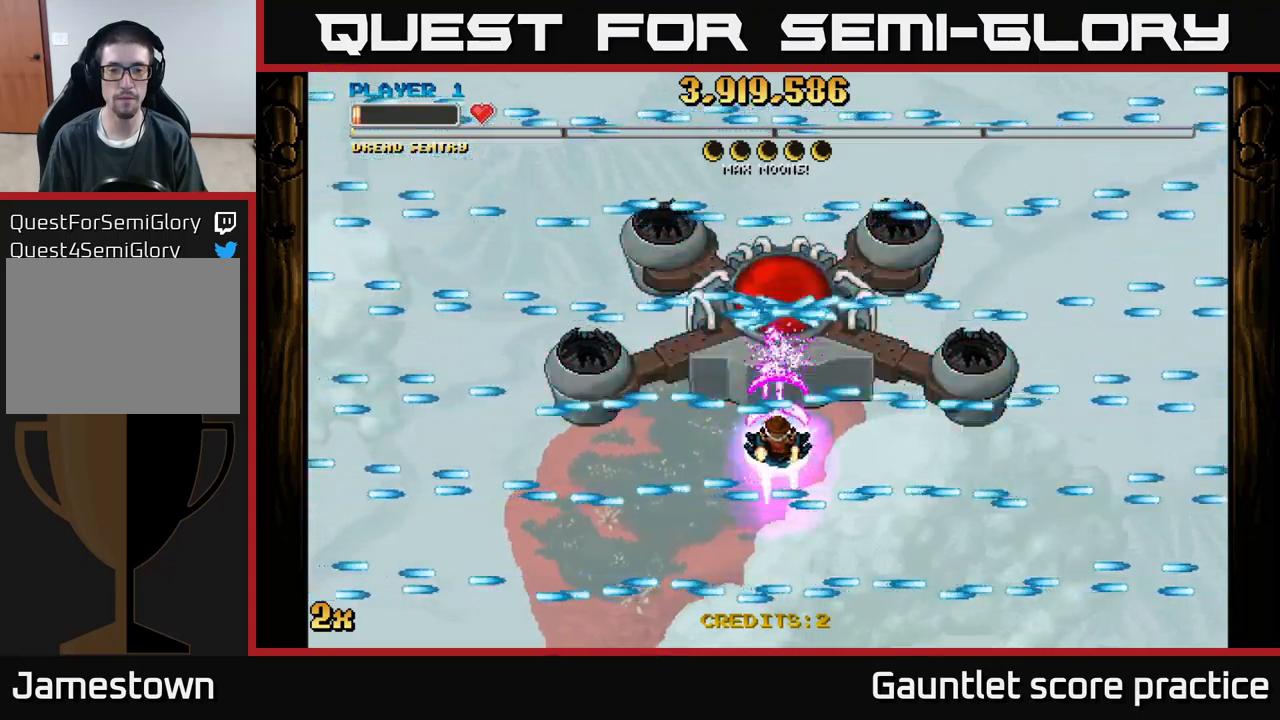
{"buttons": ["A"], "left_stick": "center", "events": []}
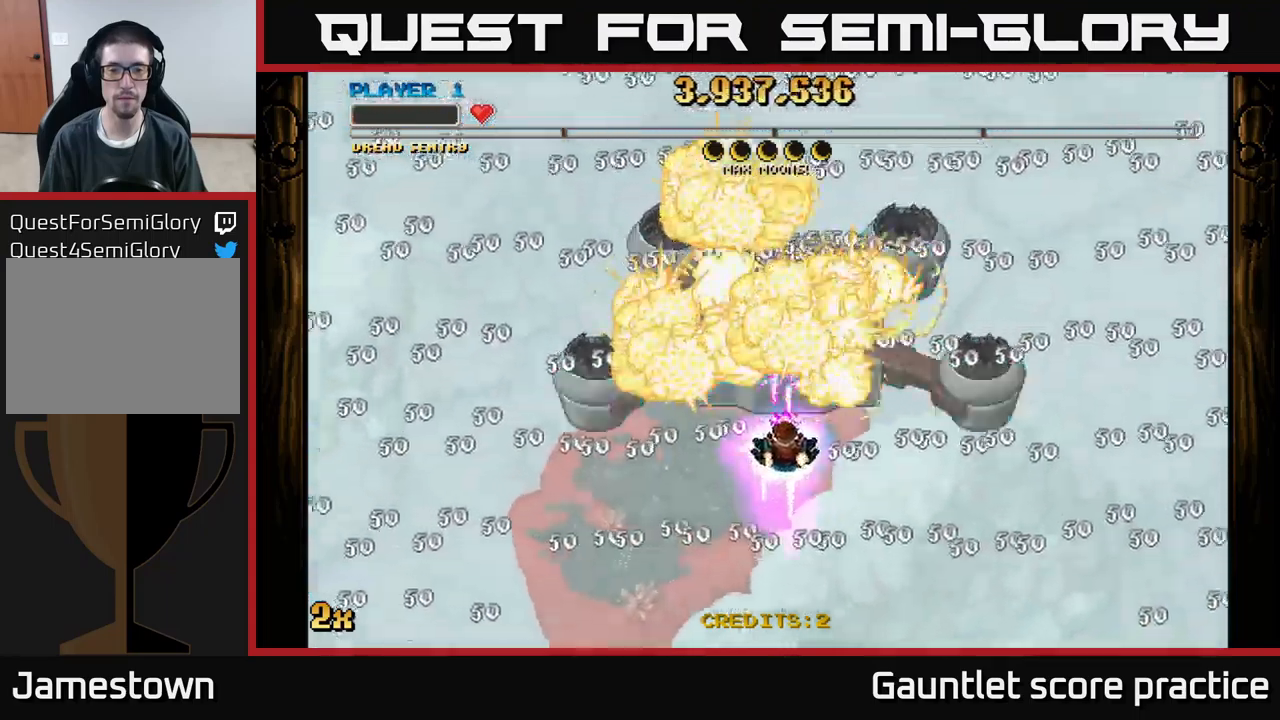
{"buttons": [], "left_stick": "down", "events": [[50, "A", "up"], [134, "left_stick", "down"]]}
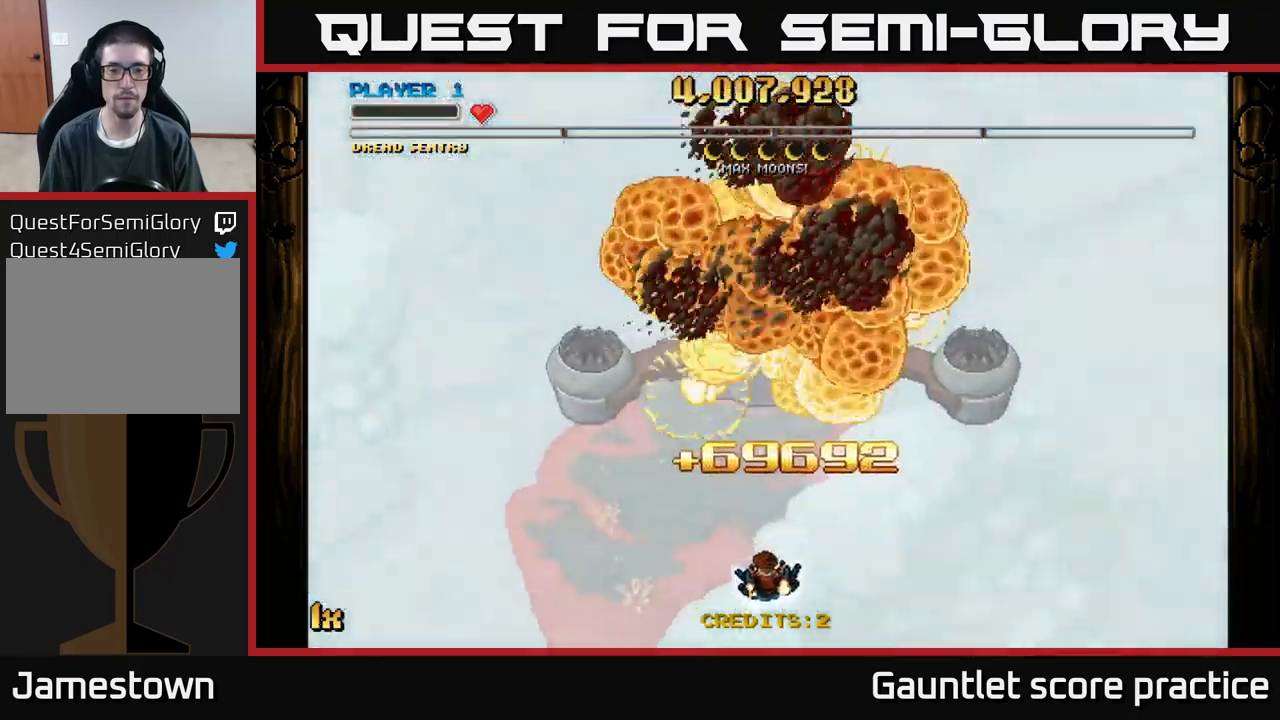
{"buttons": ["A"], "left_stick": "center", "events": [[184, "left_stick", "center"], [284, "A", "down"]]}
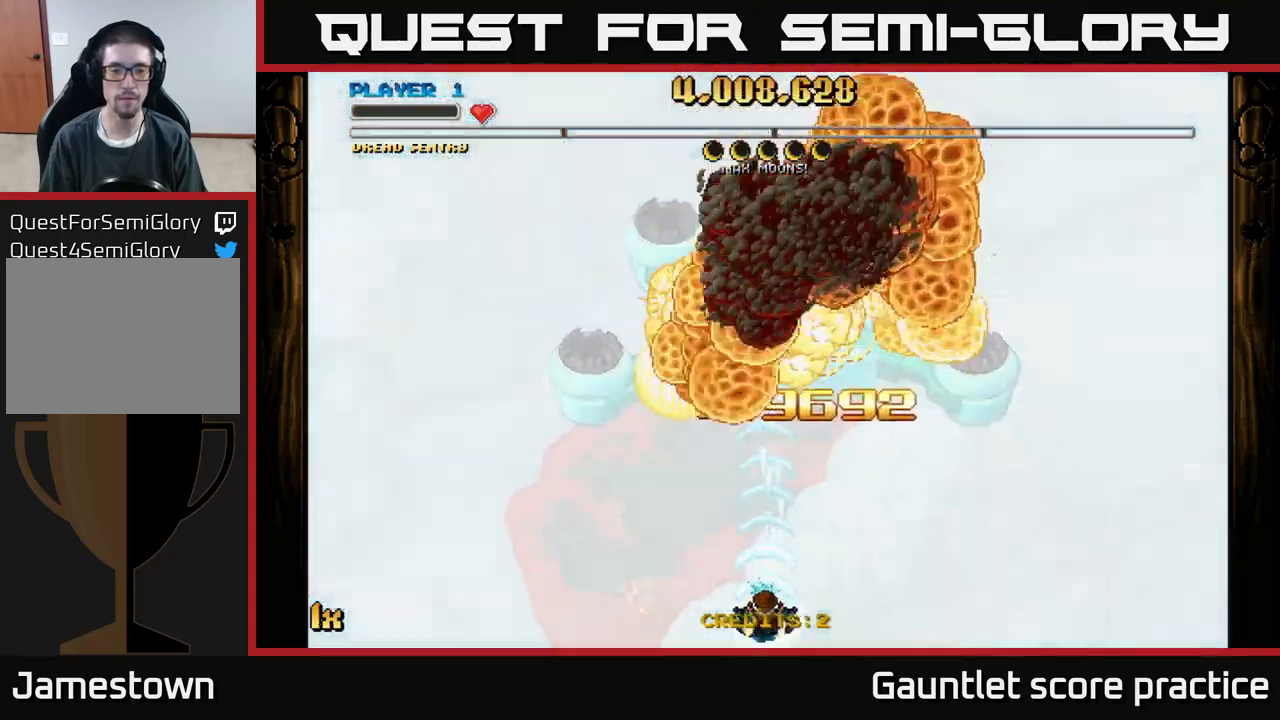
{"buttons": ["A"], "left_stick": "center", "events": []}
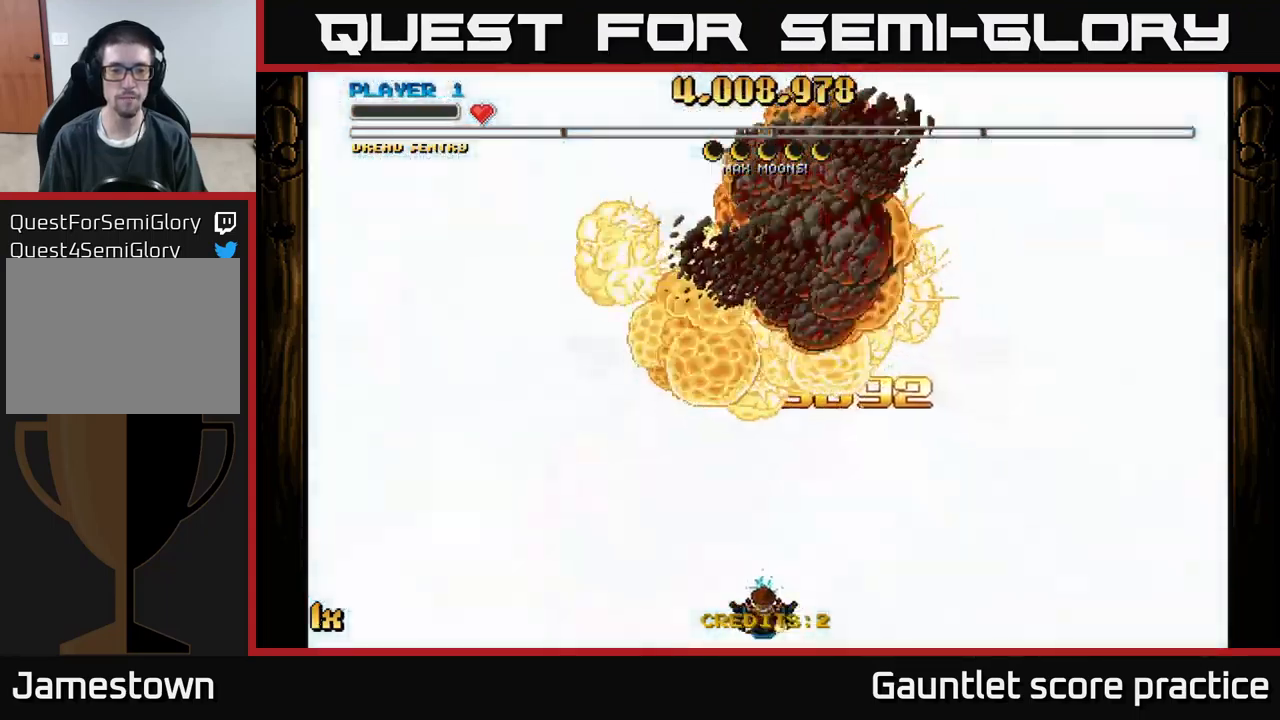
{"buttons": ["A"], "left_stick": "right", "events": [[467, "left_stick", "right"]]}
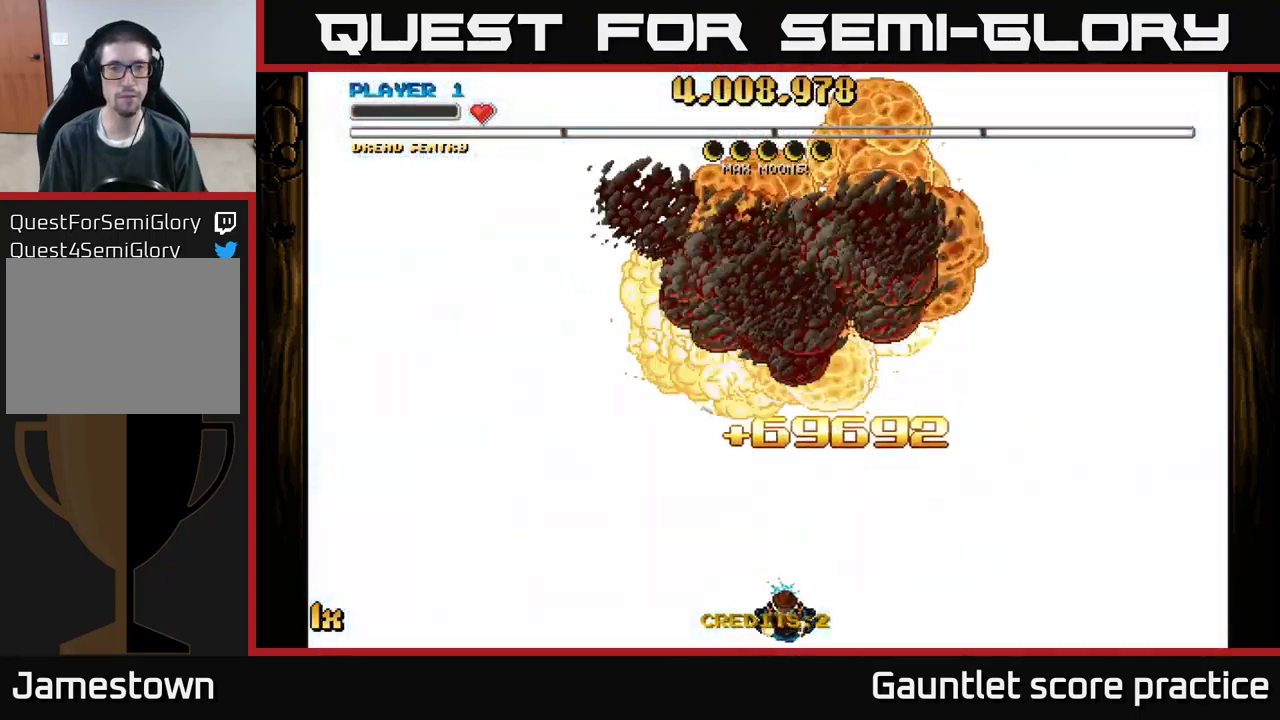
{"buttons": ["A"], "left_stick": "left", "events": [[417, "left_stick", "left"]]}
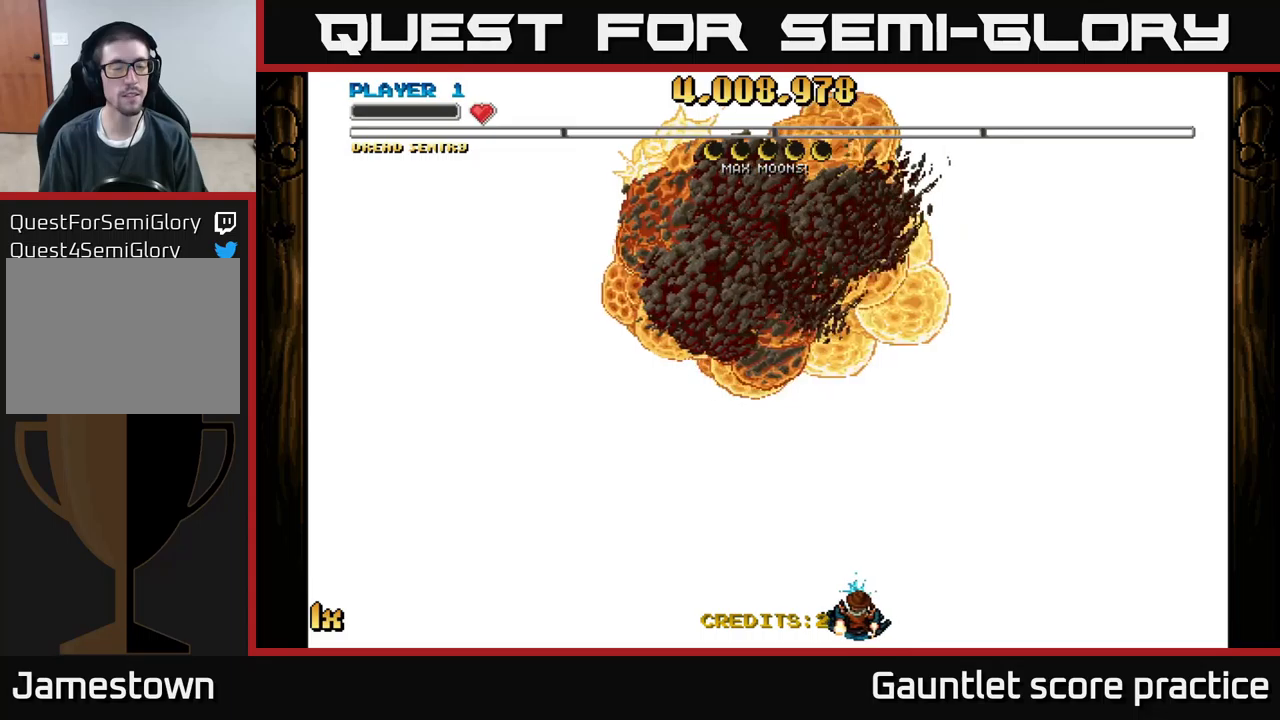
{"buttons": ["A"], "left_stick": "left", "events": []}
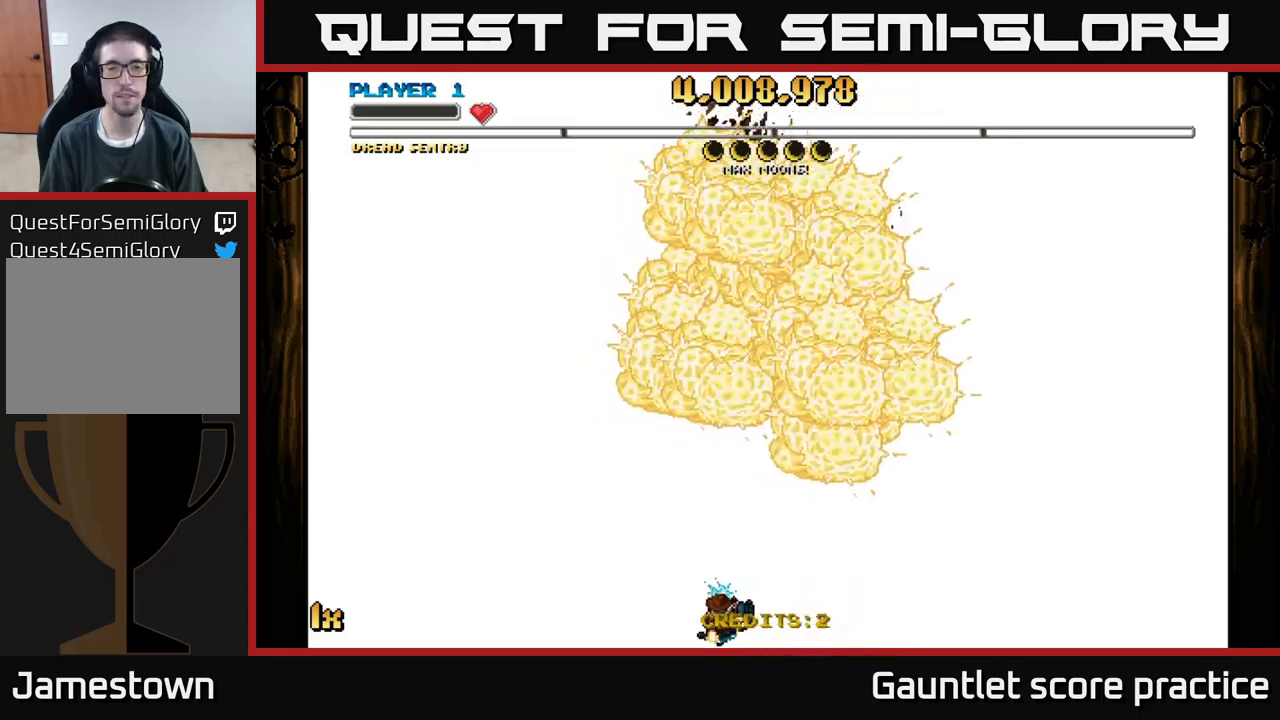
{"buttons": ["A"], "left_stick": "right", "events": [[233, "left_stick", "center"], [300, "left_stick", "right"]]}
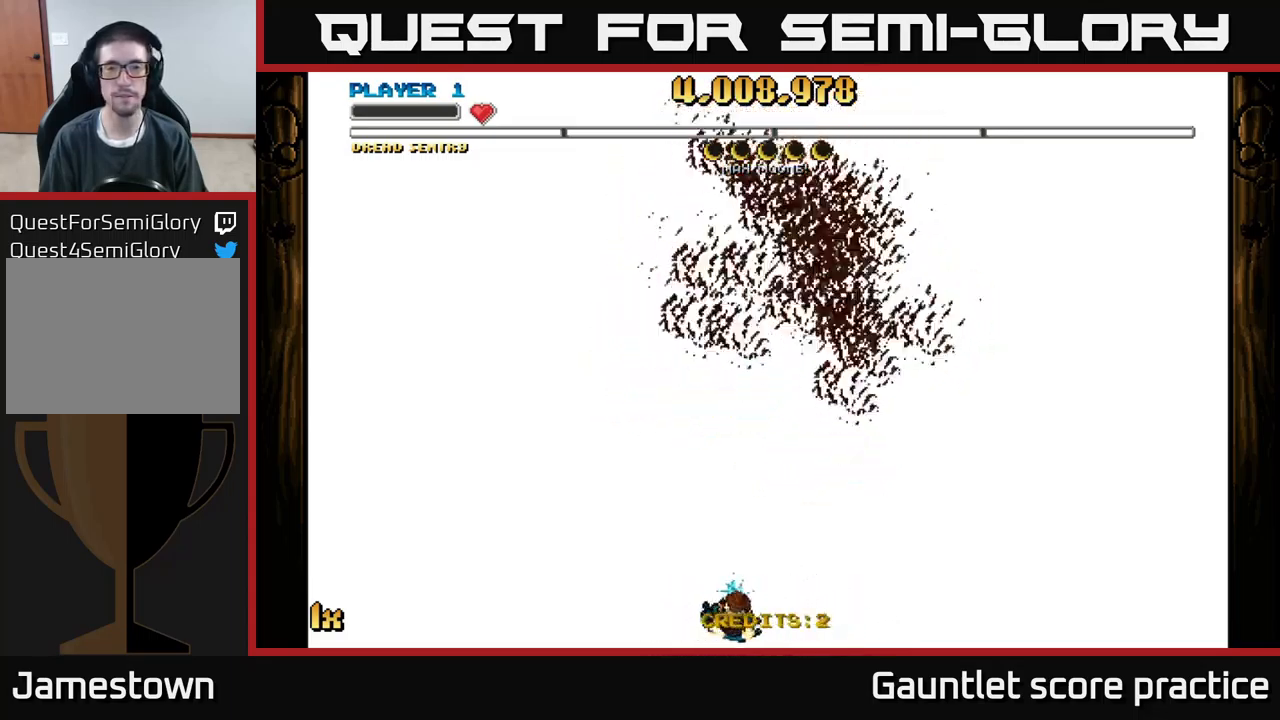
{"buttons": ["A"], "left_stick": "center", "events": [[333, "left_stick", "center"]]}